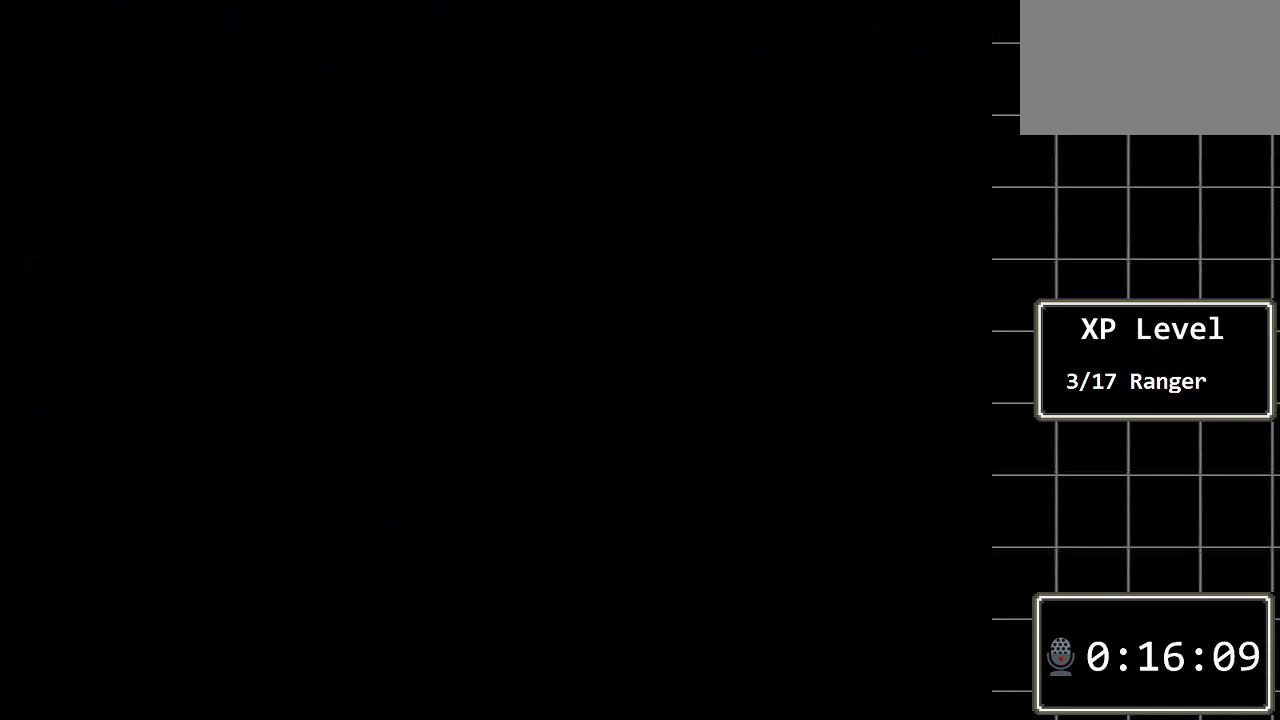
Gameplay with a controller (Xbox layout); each line is a JSON object with the inputs held at the frame after it. "events" lists button and stick changes between this image and that frame as [ms after this image, input, new state], when the widget could be followed in between. Not read: L1 L2 L3 R1 R2 R3.
{"buttons": [], "events": []}
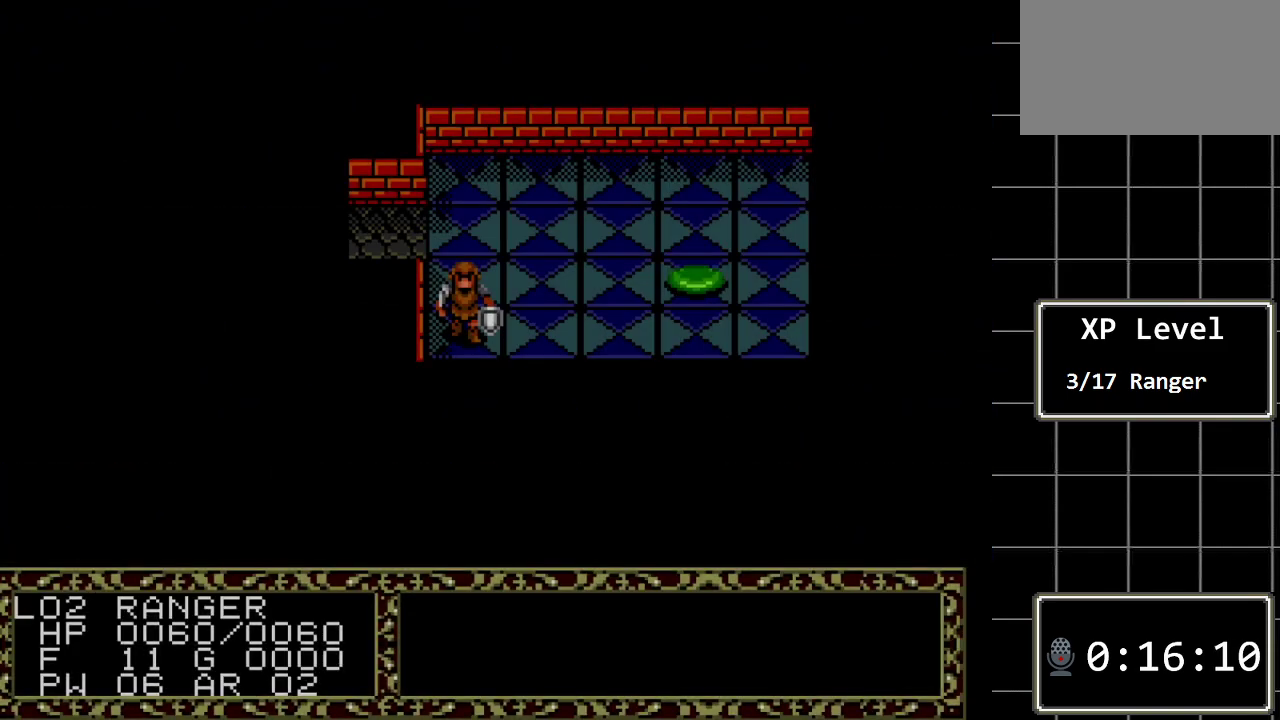
{"buttons": ["DPAD_UP"], "events": [[417, "DPAD_UP", "down"]]}
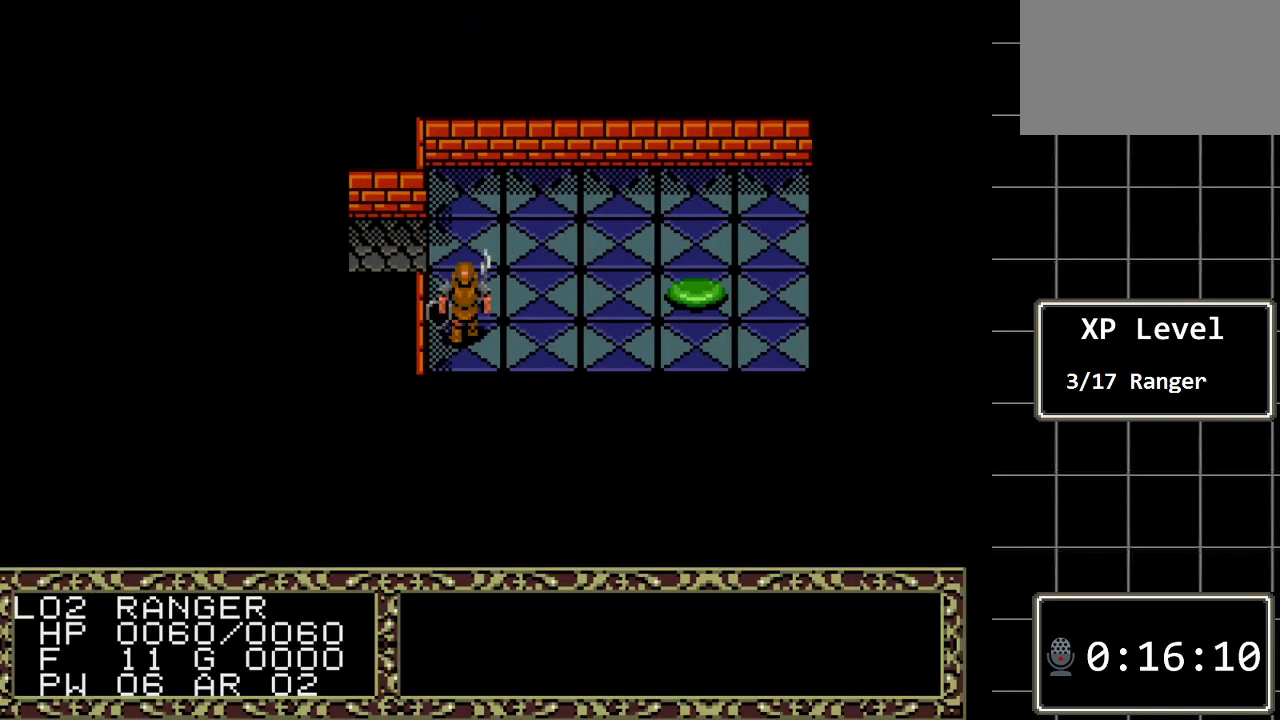
{"buttons": ["DPAD_RIGHT"], "events": [[50, "DPAD_UP", "up"], [400, "DPAD_RIGHT", "down"]]}
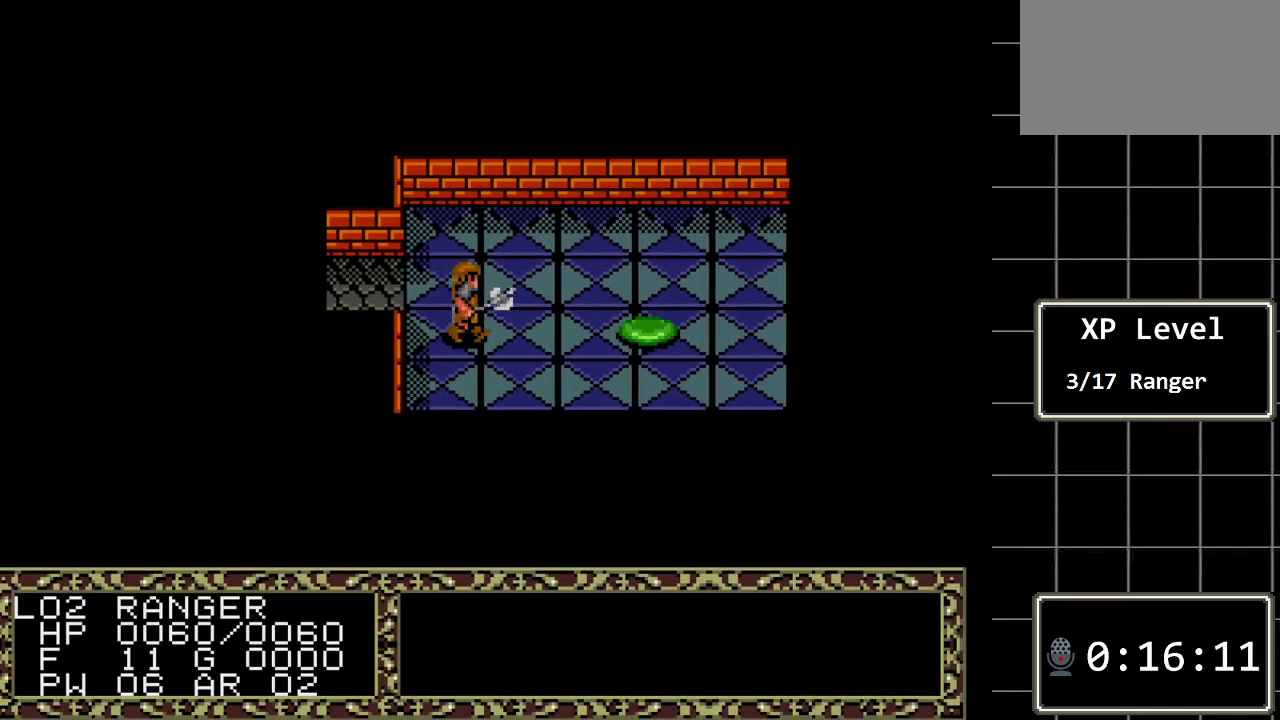
{"buttons": ["DPAD_RIGHT"], "events": [[33, "DPAD_RIGHT", "up"], [483, "DPAD_RIGHT", "down"]]}
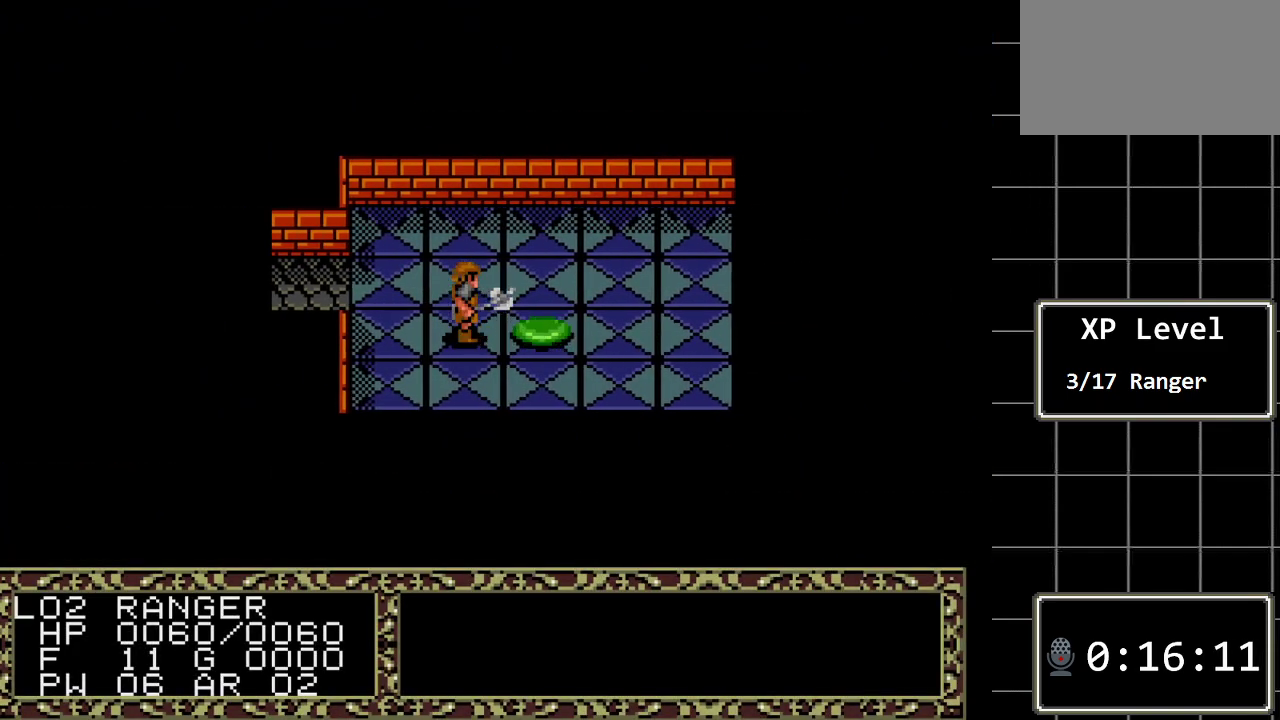
{"buttons": [], "events": [[200, "DPAD_RIGHT", "up"]]}
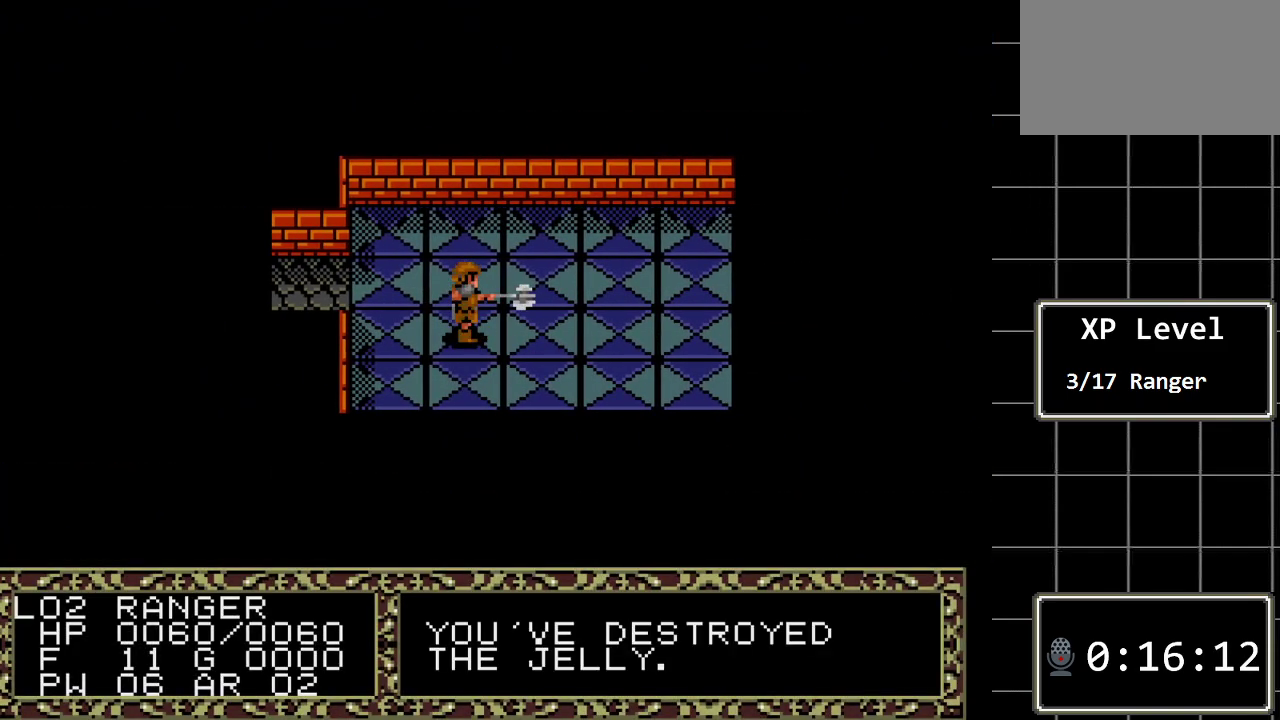
{"buttons": ["DPAD_RIGHT"], "events": [[217, "DPAD_RIGHT", "down"]]}
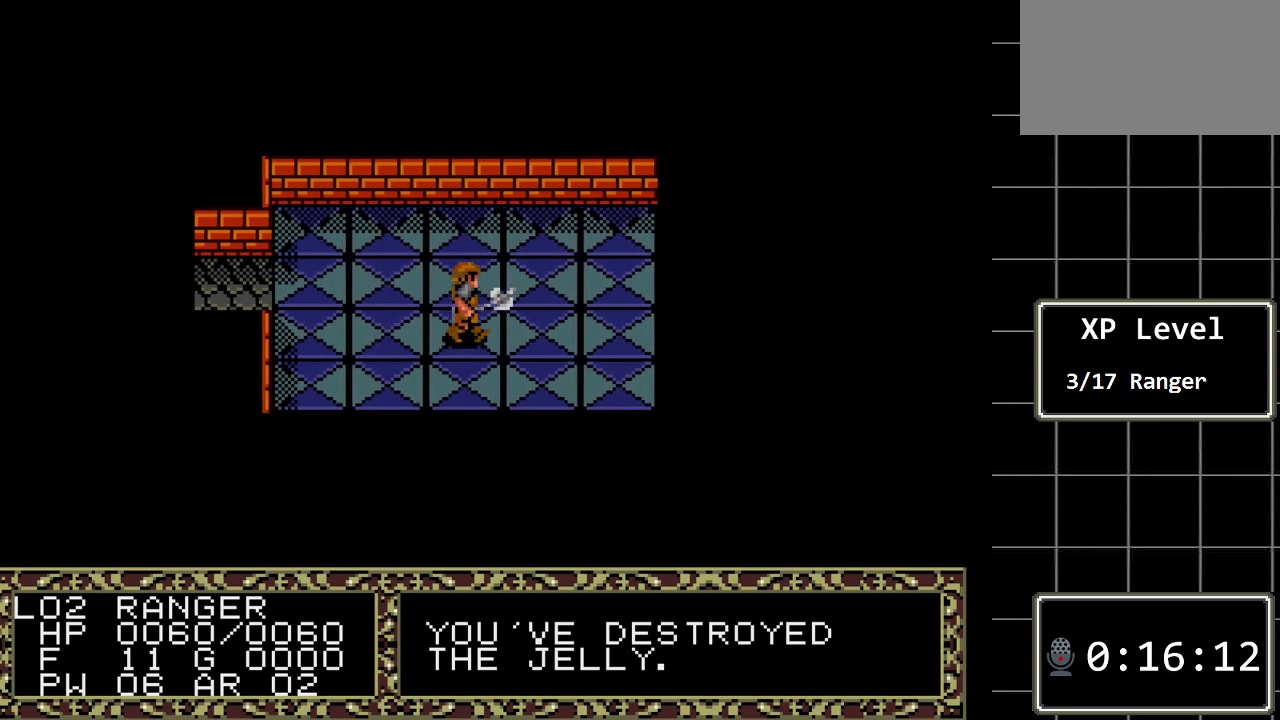
{"buttons": ["DPAD_DOWN"], "events": [[483, "DPAD_DOWN", "down"], [483, "DPAD_RIGHT", "up"]]}
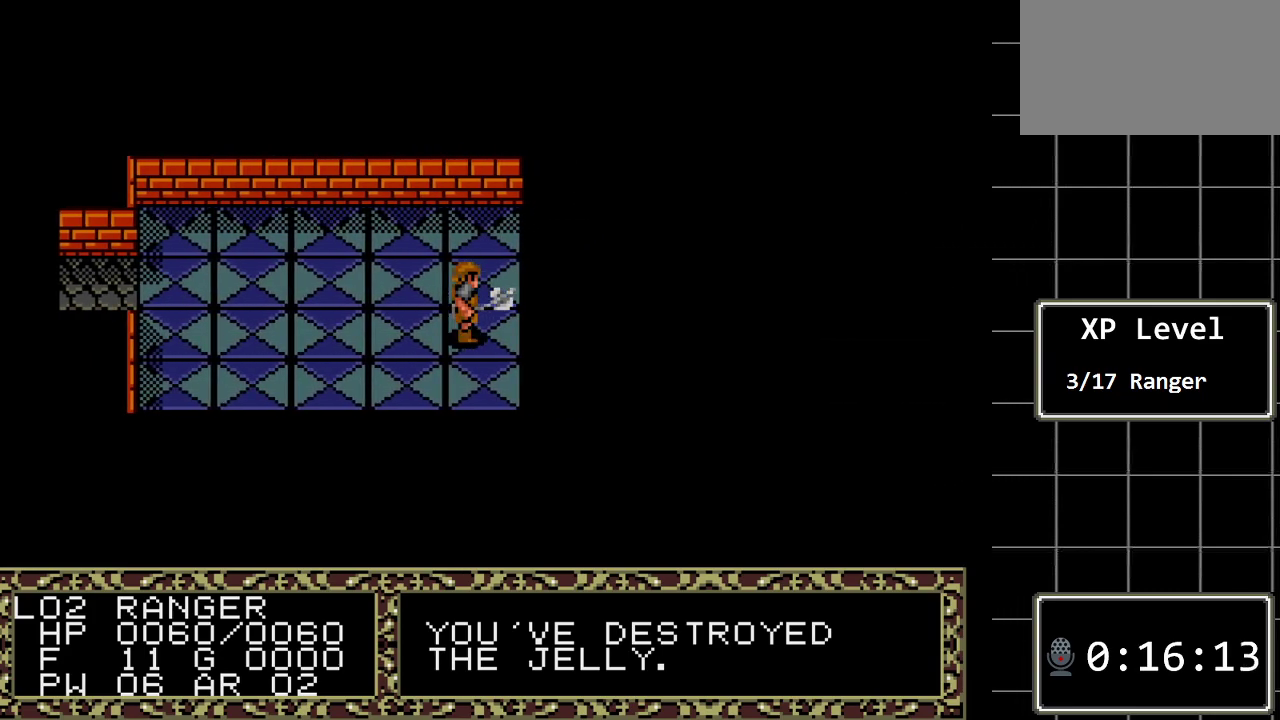
{"buttons": ["DPAD_LEFT"], "events": [[433, "DPAD_DOWN", "up"], [433, "DPAD_LEFT", "down"]]}
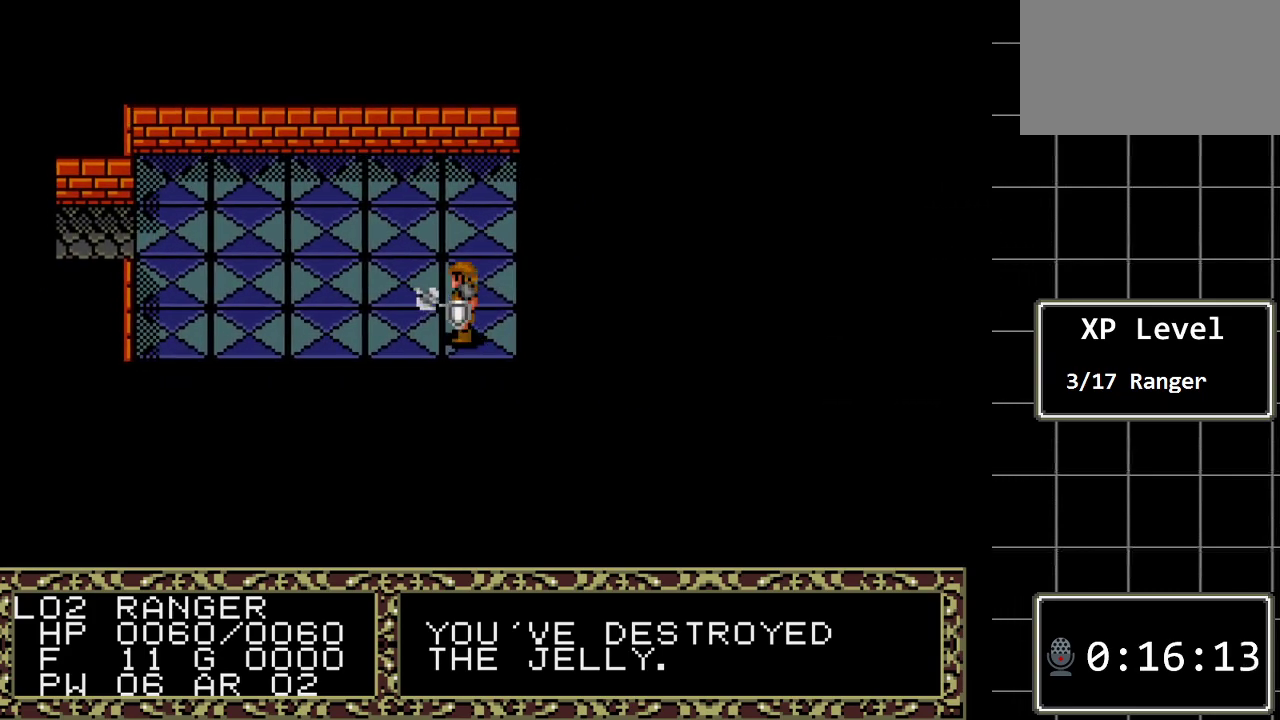
{"buttons": ["DPAD_LEFT"], "events": []}
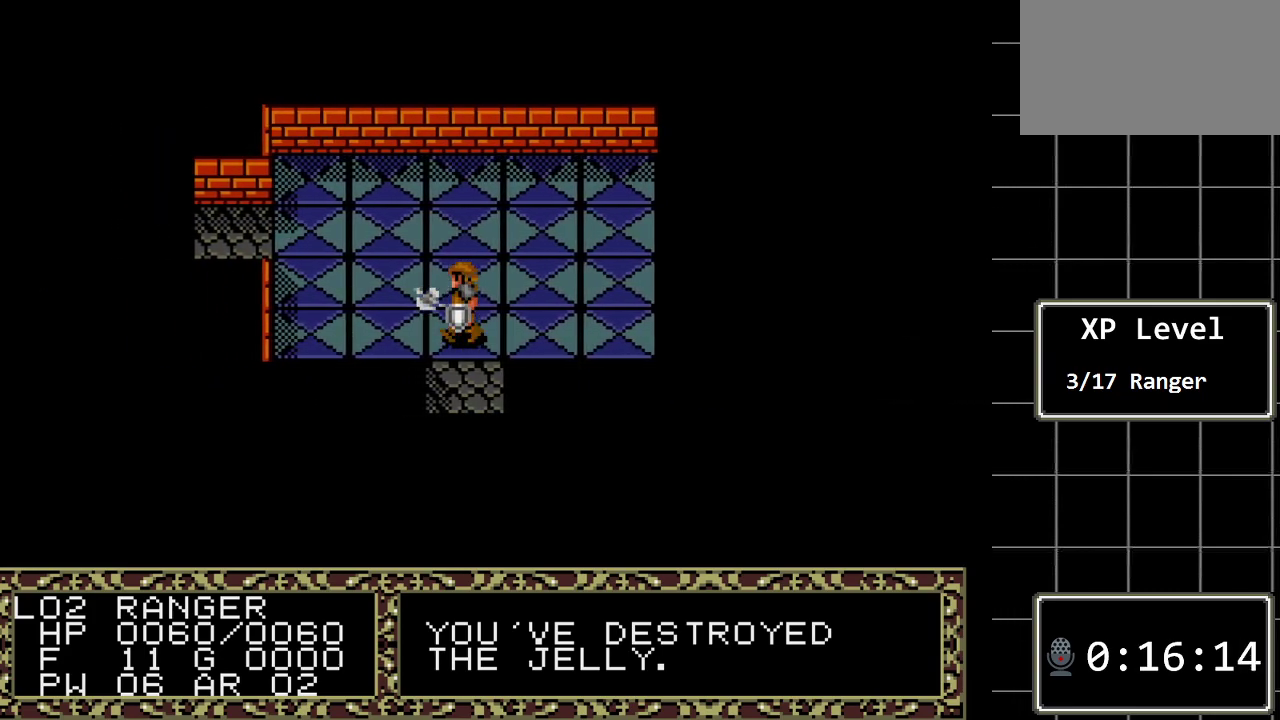
{"buttons": [], "events": [[483, "DPAD_LEFT", "up"]]}
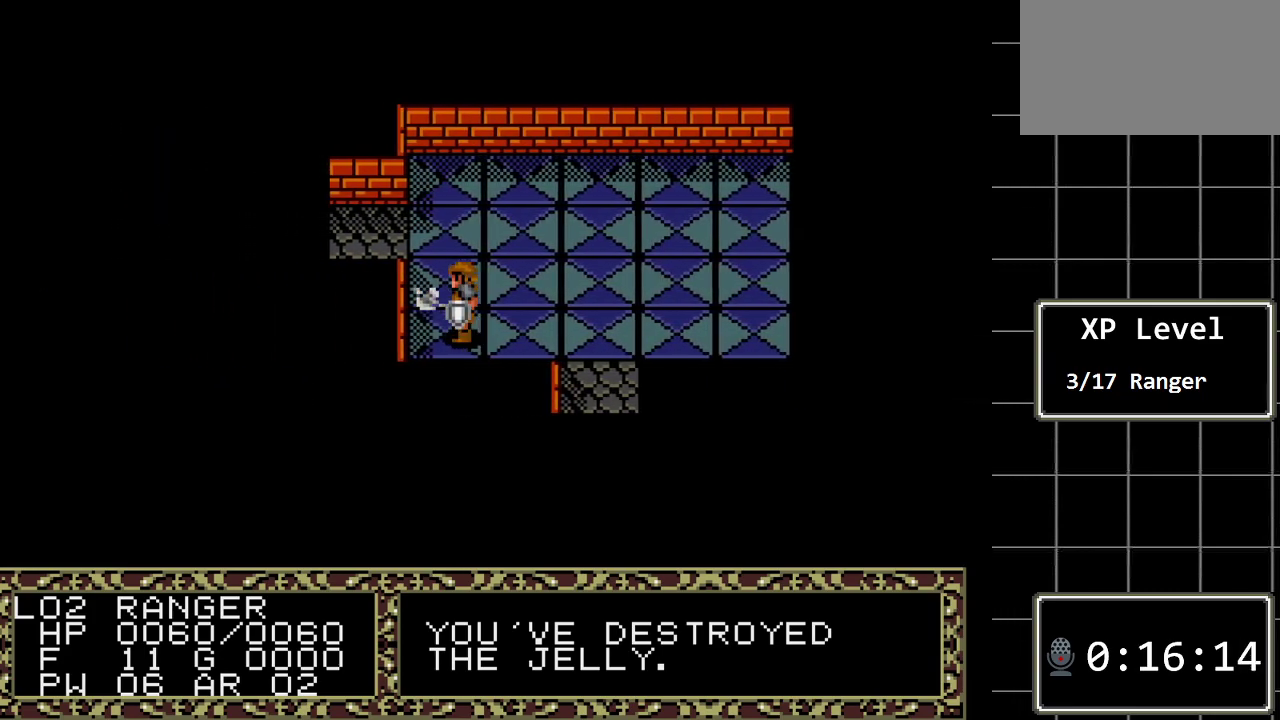
{"buttons": ["DPAD_RIGHT"], "events": [[83, "DPAD_RIGHT", "down"]]}
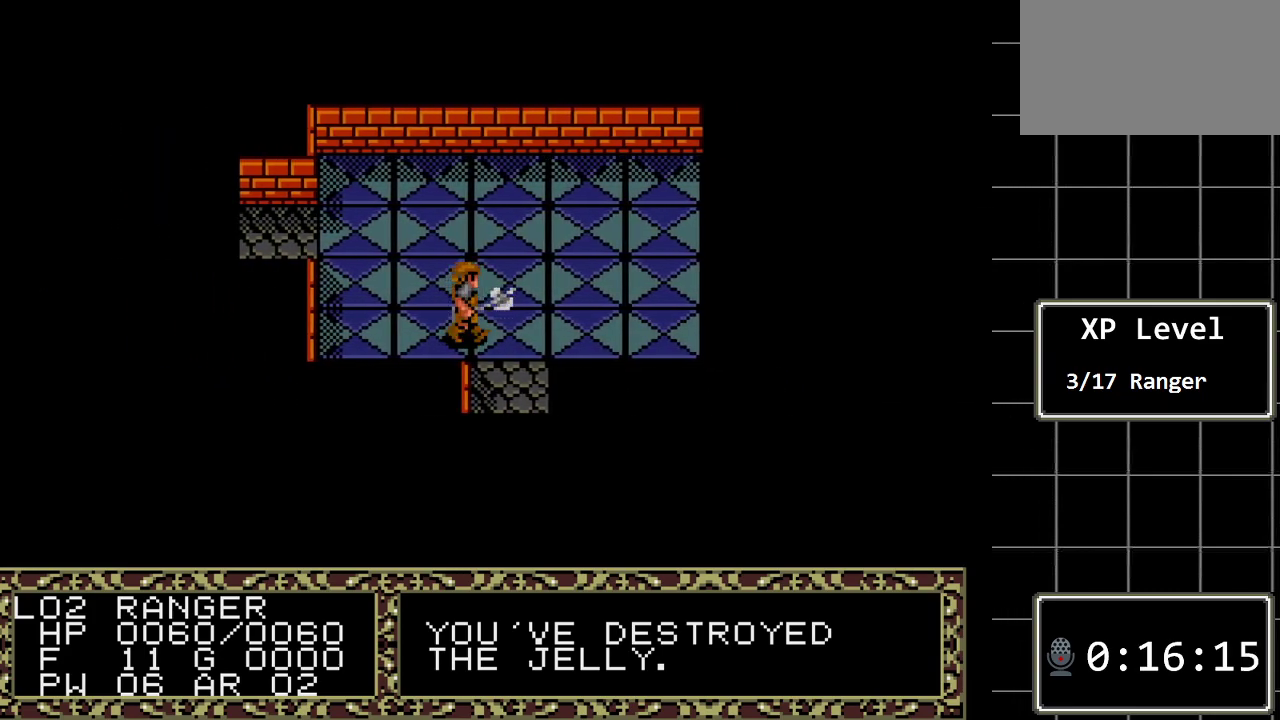
{"buttons": ["DPAD_RIGHT"], "events": []}
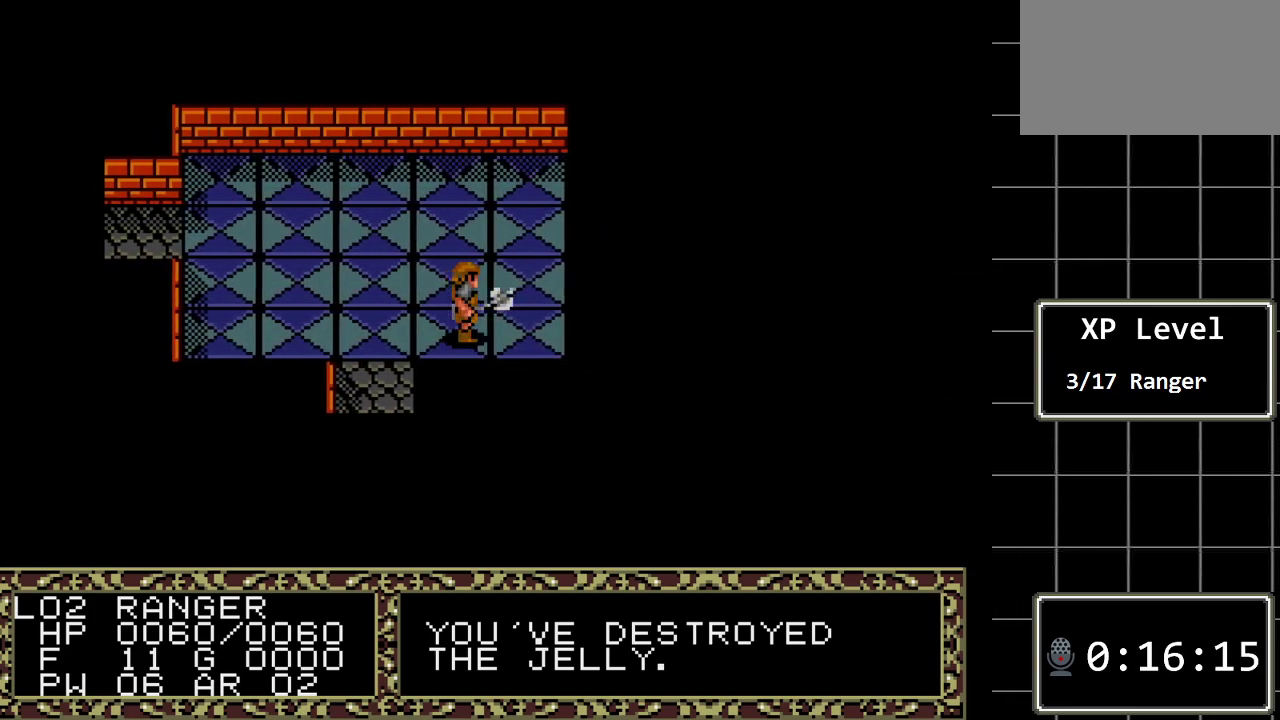
{"buttons": ["DPAD_RIGHT"], "events": [[100, "DPAD_RIGHT", "up"], [167, "DPAD_UP", "down"], [417, "DPAD_UP", "up"], [450, "DPAD_RIGHT", "down"]]}
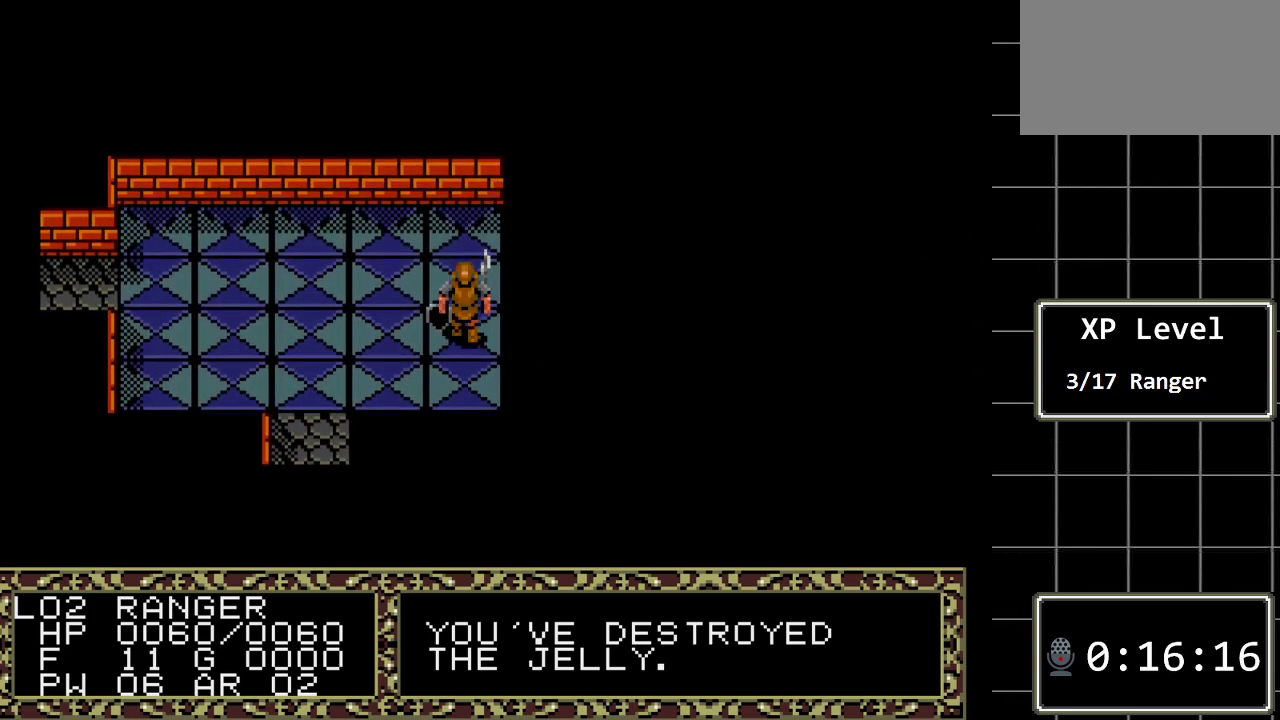
{"buttons": ["DPAD_RIGHT"], "events": [[150, "DPAD_RIGHT", "up"], [150, "DPAD_UP", "down"], [467, "DPAD_RIGHT", "down"], [467, "DPAD_UP", "up"]]}
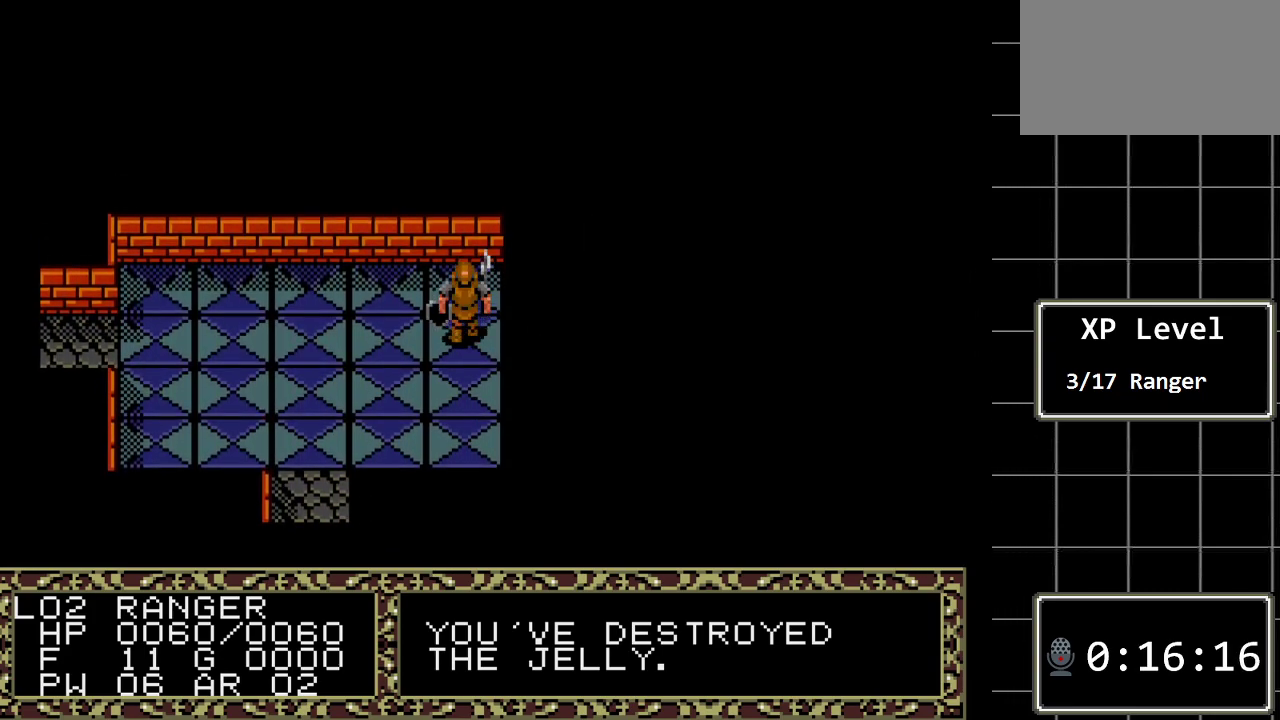
{"buttons": ["DPAD_DOWN"], "events": [[317, "DPAD_RIGHT", "up"], [417, "DPAD_DOWN", "down"]]}
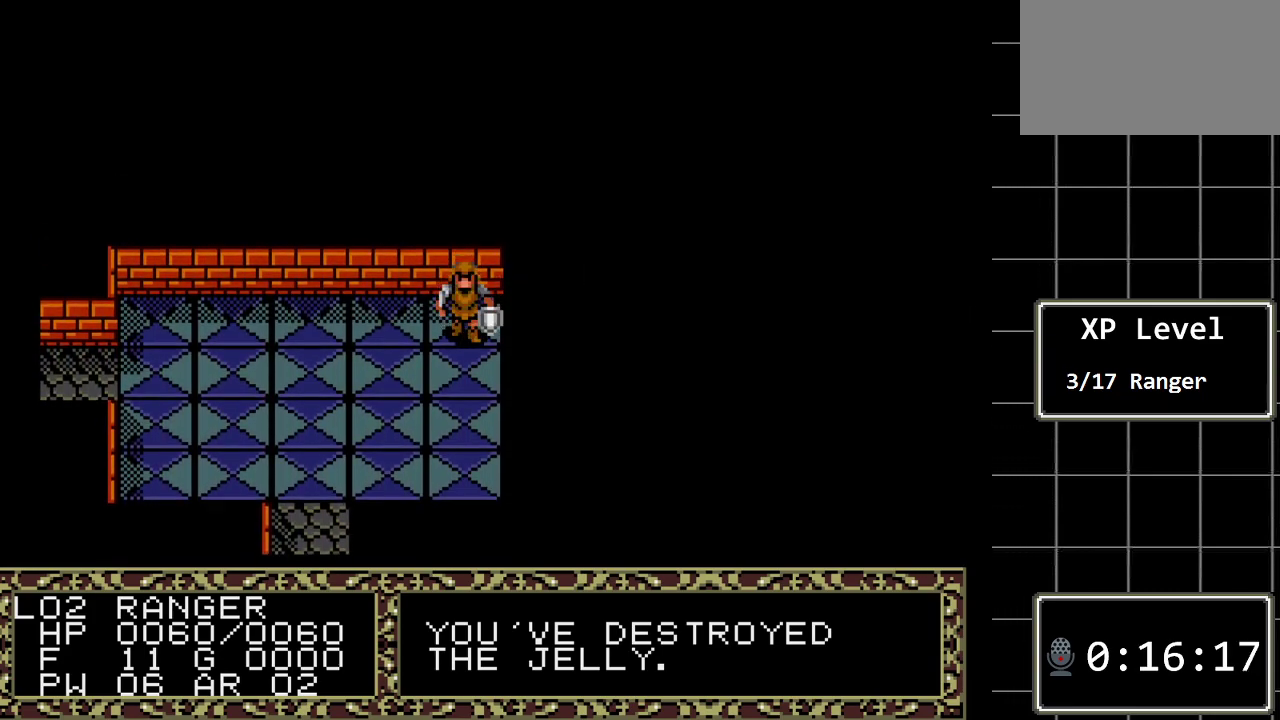
{"buttons": ["DPAD_DOWN"], "events": []}
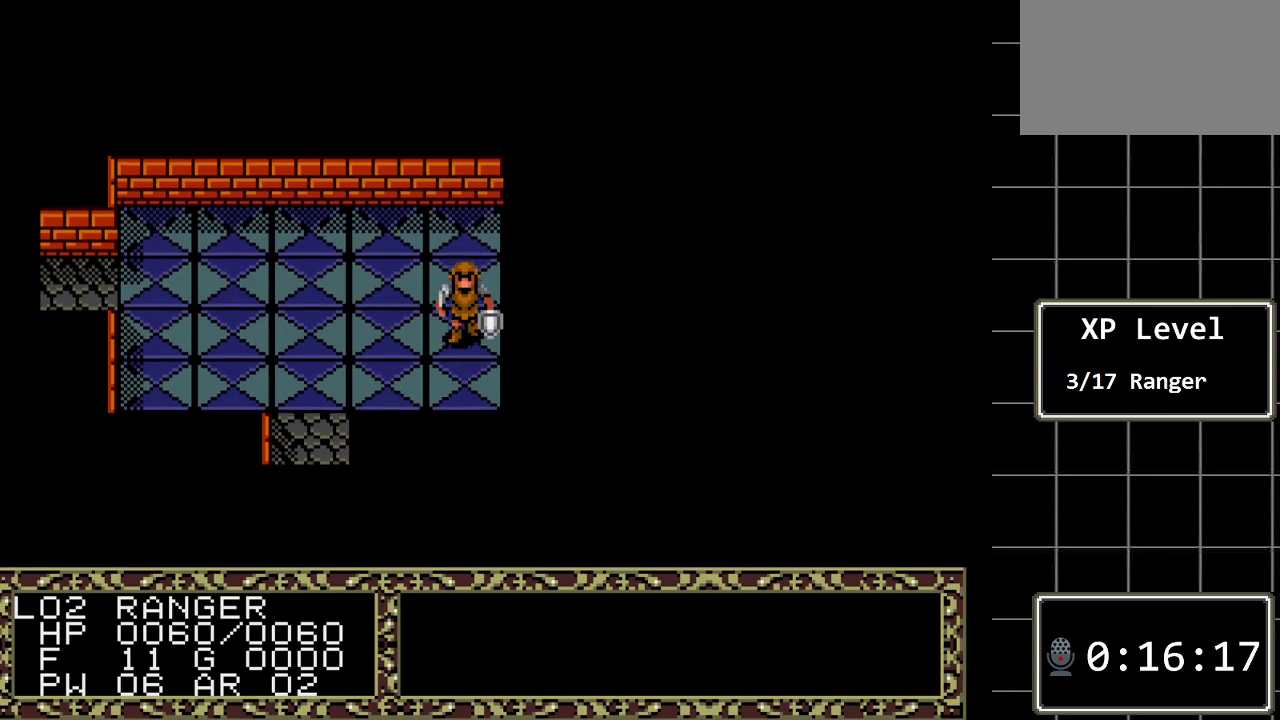
{"buttons": ["DPAD_LEFT"], "events": [[317, "DPAD_DOWN", "up"], [350, "DPAD_LEFT", "down"]]}
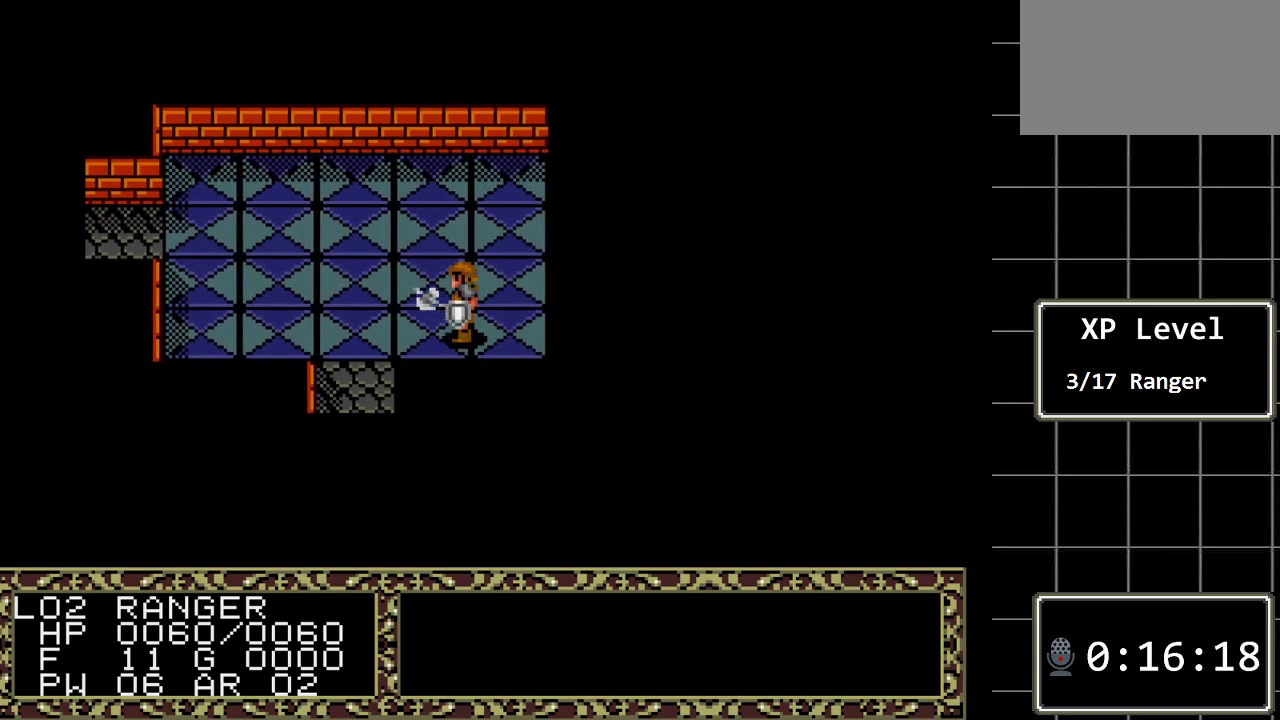
{"buttons": ["DPAD_DOWN"], "events": [[233, "DPAD_DOWN", "down"], [233, "DPAD_LEFT", "up"]]}
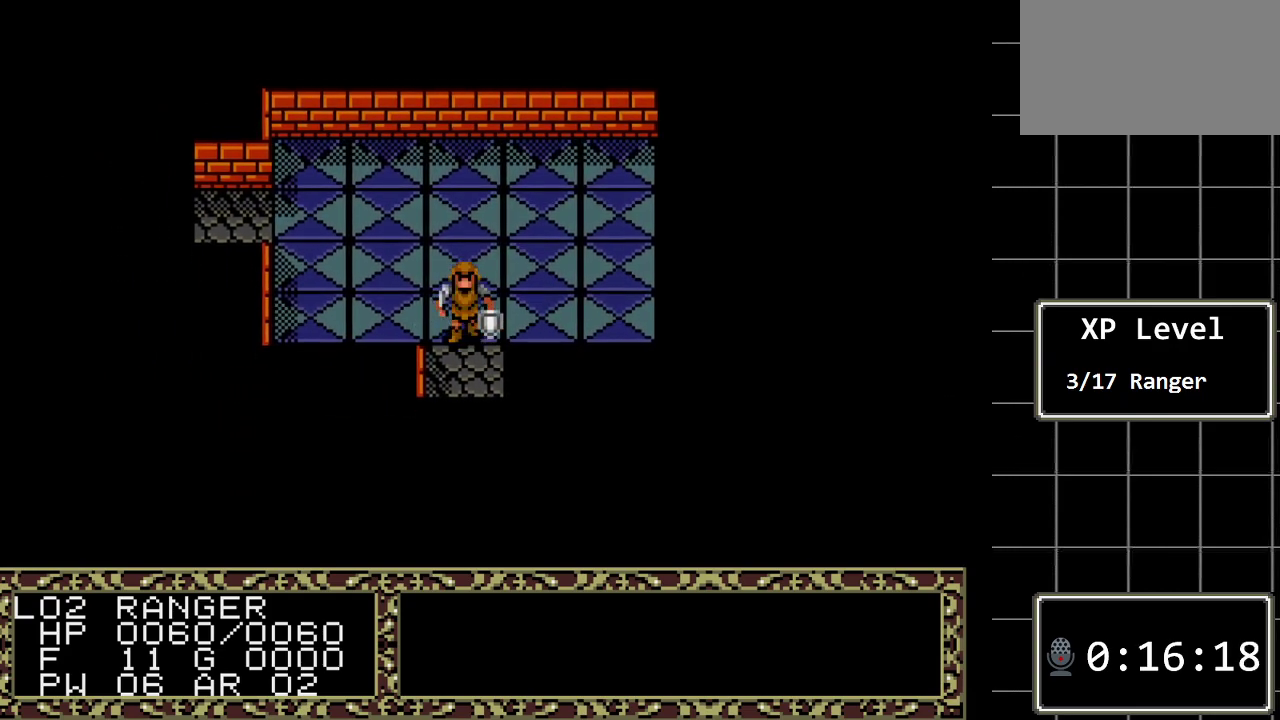
{"buttons": ["DPAD_DOWN"], "events": []}
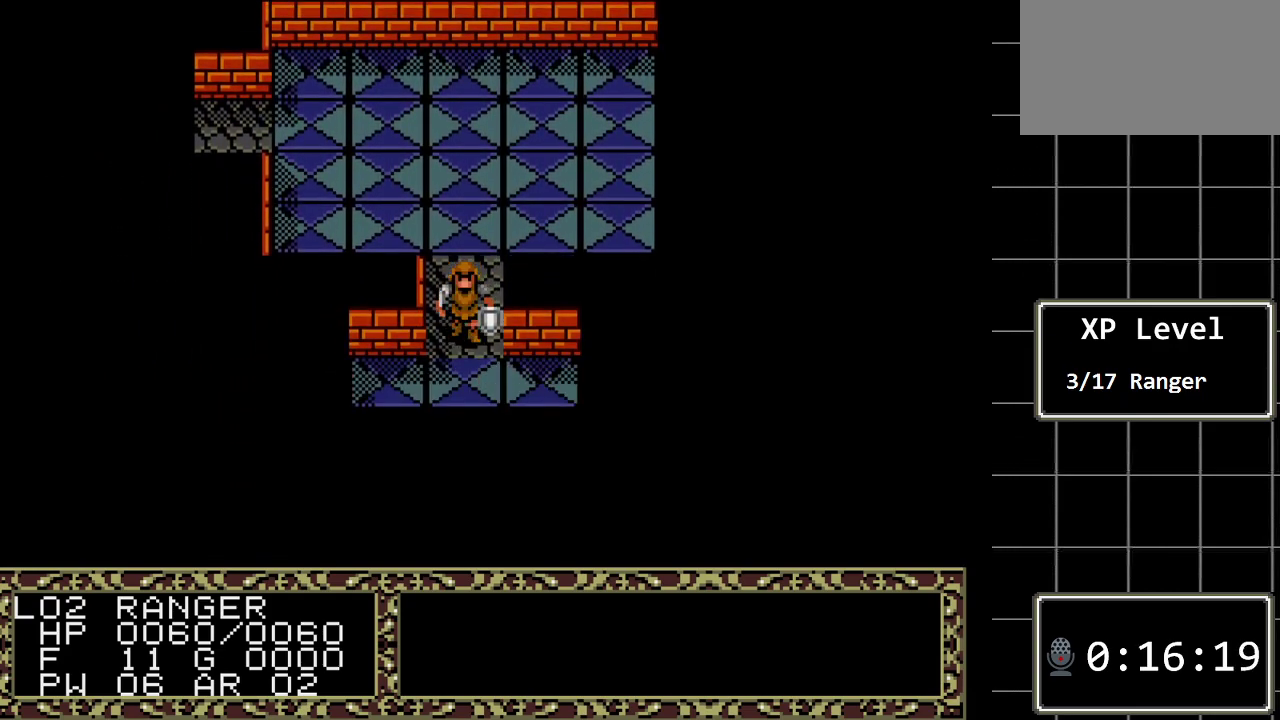
{"buttons": [], "events": [[100, "DPAD_DOWN", "up"]]}
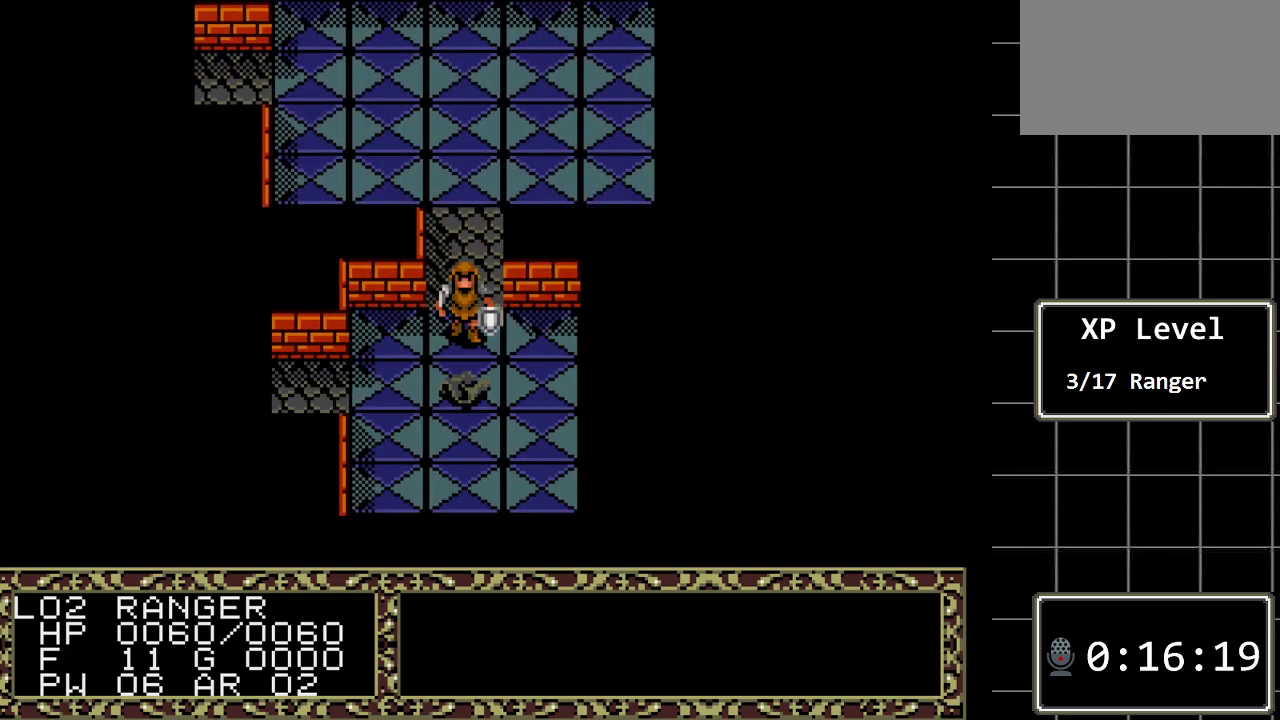
{"buttons": ["DPAD_DOWN"], "events": [[417, "DPAD_DOWN", "down"]]}
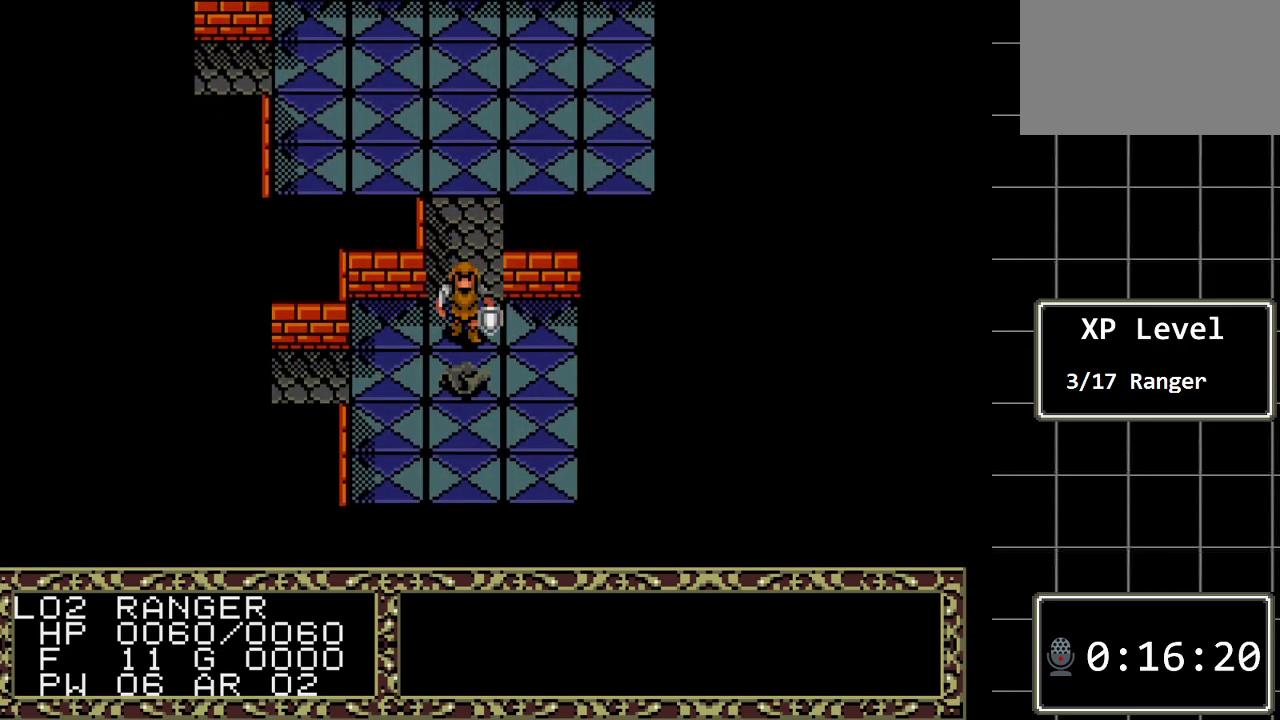
{"buttons": [], "events": [[83, "DPAD_DOWN", "up"], [317, "A", "down"], [467, "A", "up"]]}
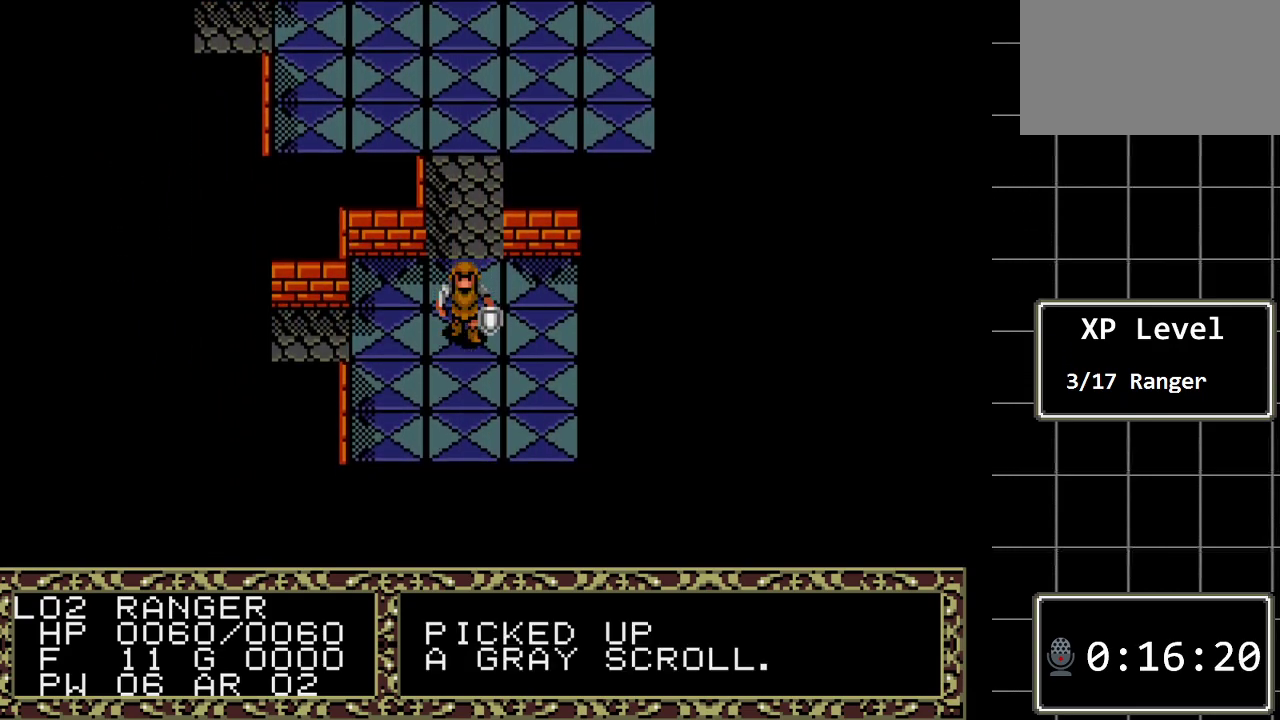
{"buttons": [], "events": []}
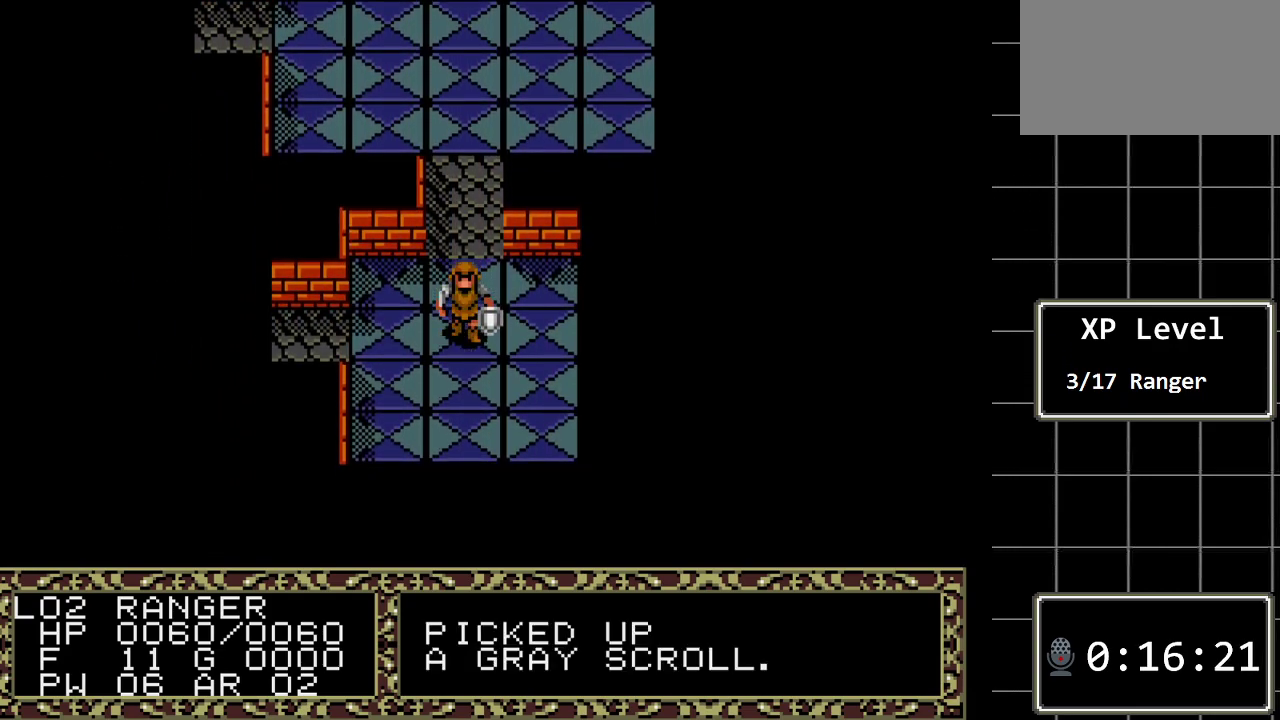
{"buttons": [], "events": [[50, "DPAD_LEFT", "down"], [200, "DPAD_LEFT", "up"], [300, "DPAD_UP", "down"], [433, "DPAD_UP", "up"]]}
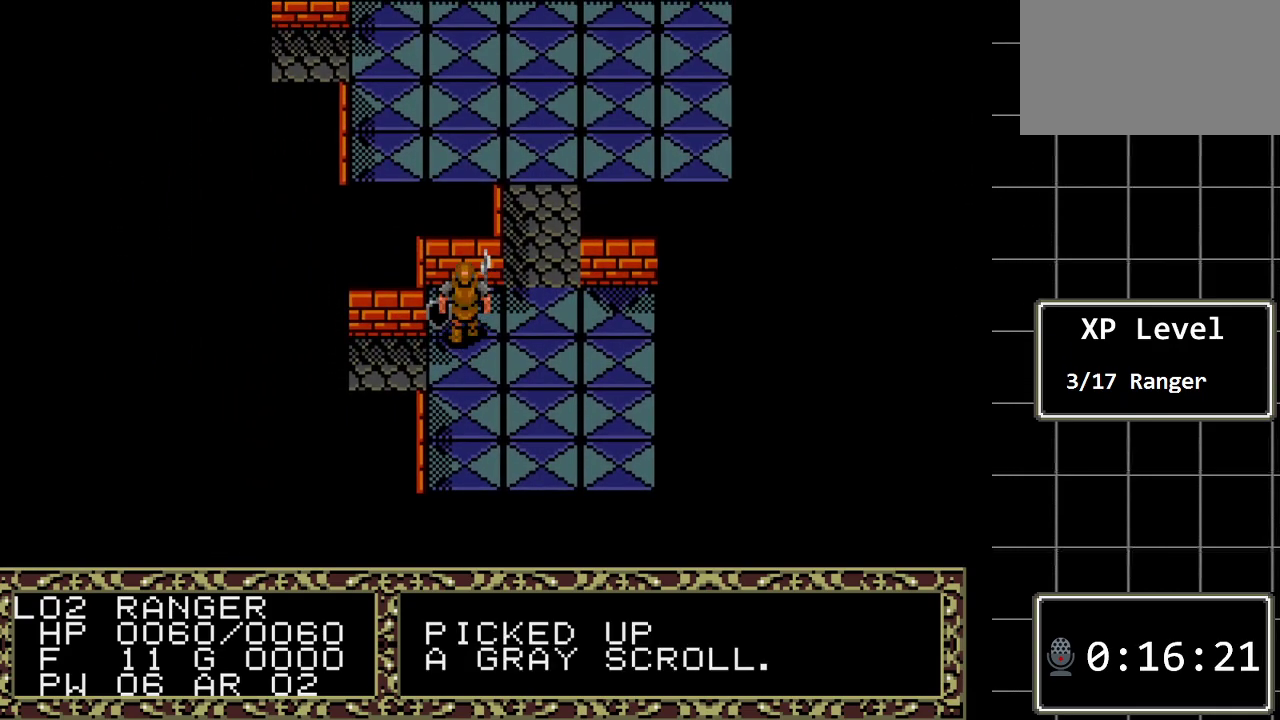
{"buttons": ["DPAD_DOWN"], "events": [[117, "DPAD_LEFT", "down"], [283, "DPAD_LEFT", "up"], [350, "DPAD_DOWN", "down"]]}
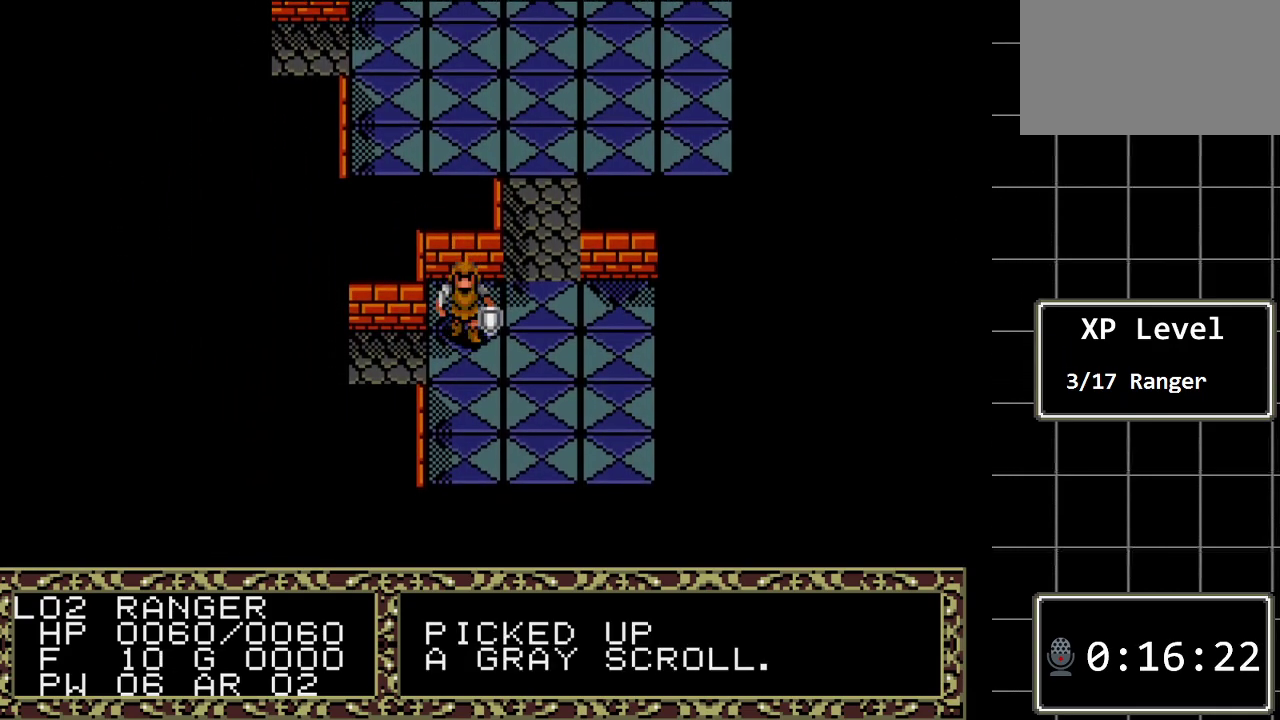
{"buttons": ["DPAD_LEFT"], "events": [[33, "DPAD_DOWN", "up"], [133, "DPAD_LEFT", "down"]]}
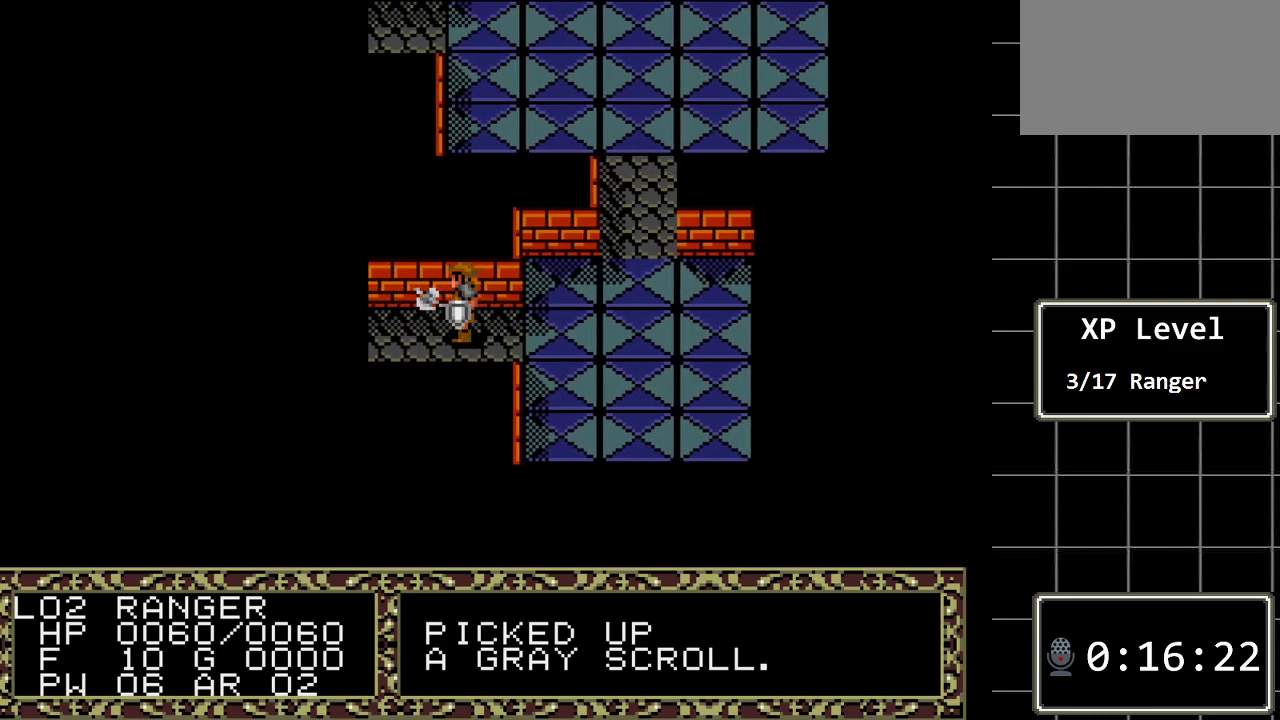
{"buttons": ["DPAD_LEFT"], "events": []}
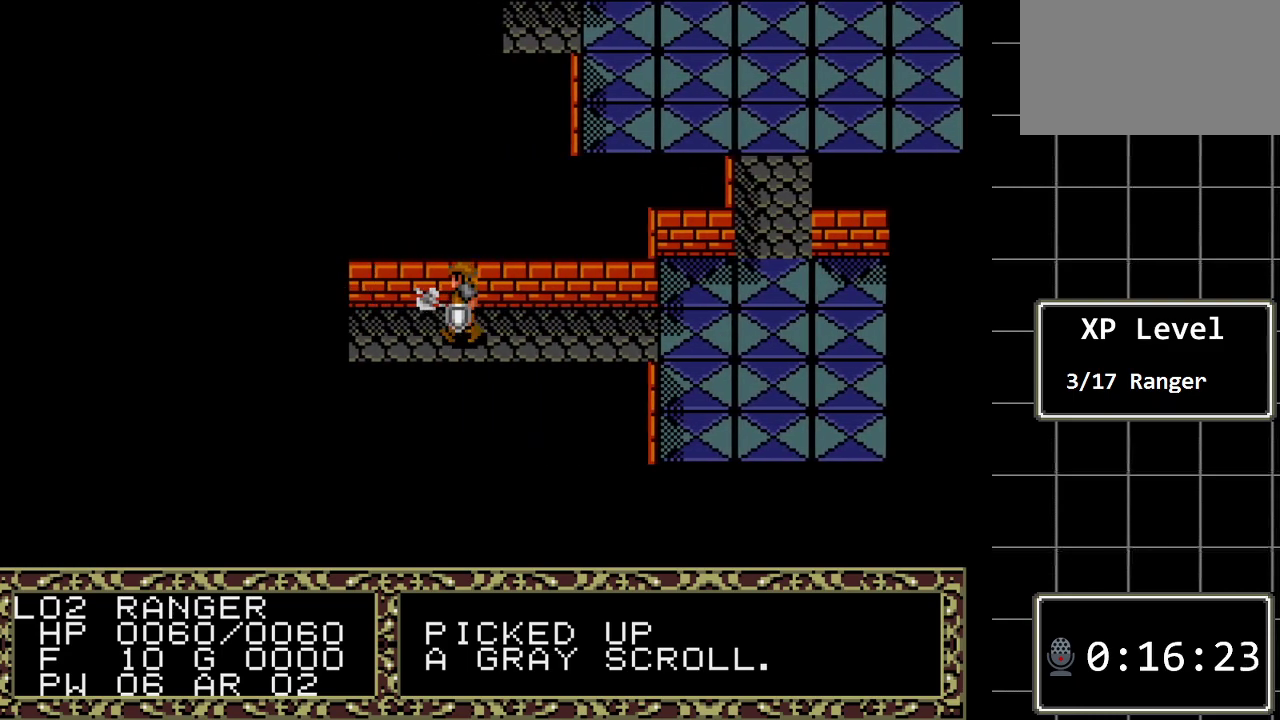
{"buttons": ["DPAD_LEFT"], "events": [[117, "DPAD_LEFT", "up"], [350, "DPAD_LEFT", "down"]]}
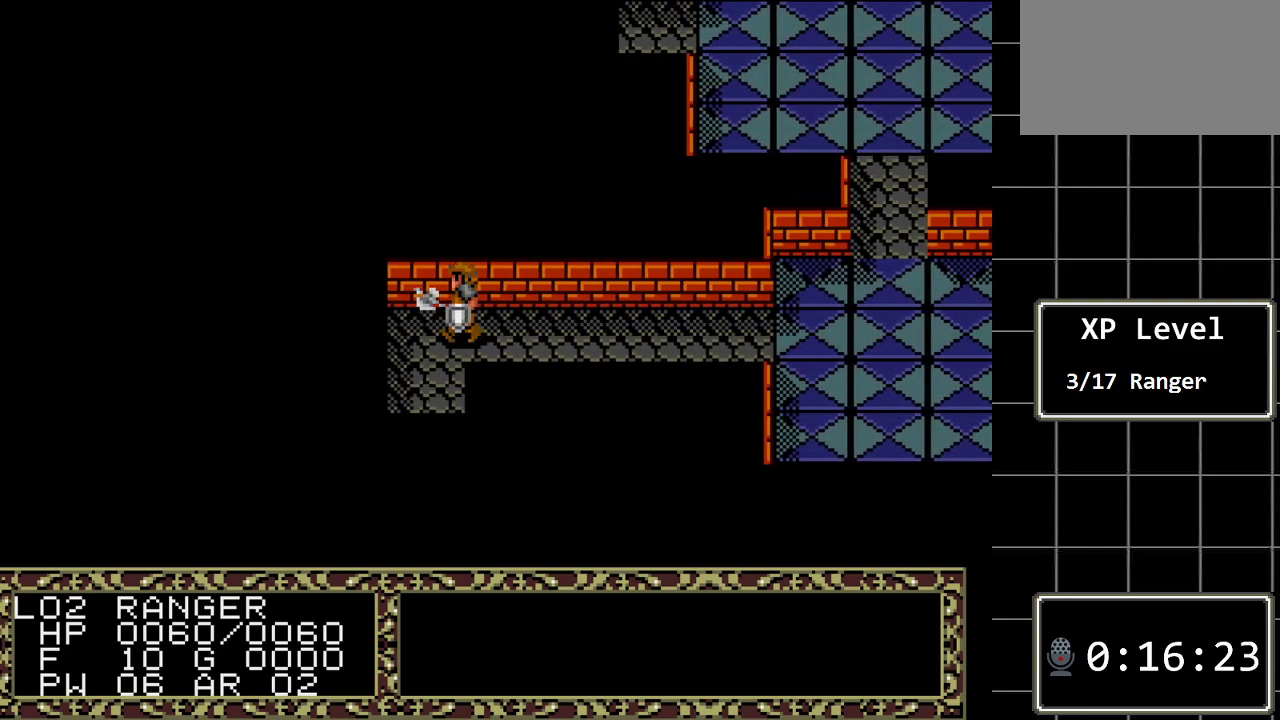
{"buttons": ["DPAD_DOWN"], "events": [[67, "DPAD_LEFT", "up"], [267, "DPAD_DOWN", "down"]]}
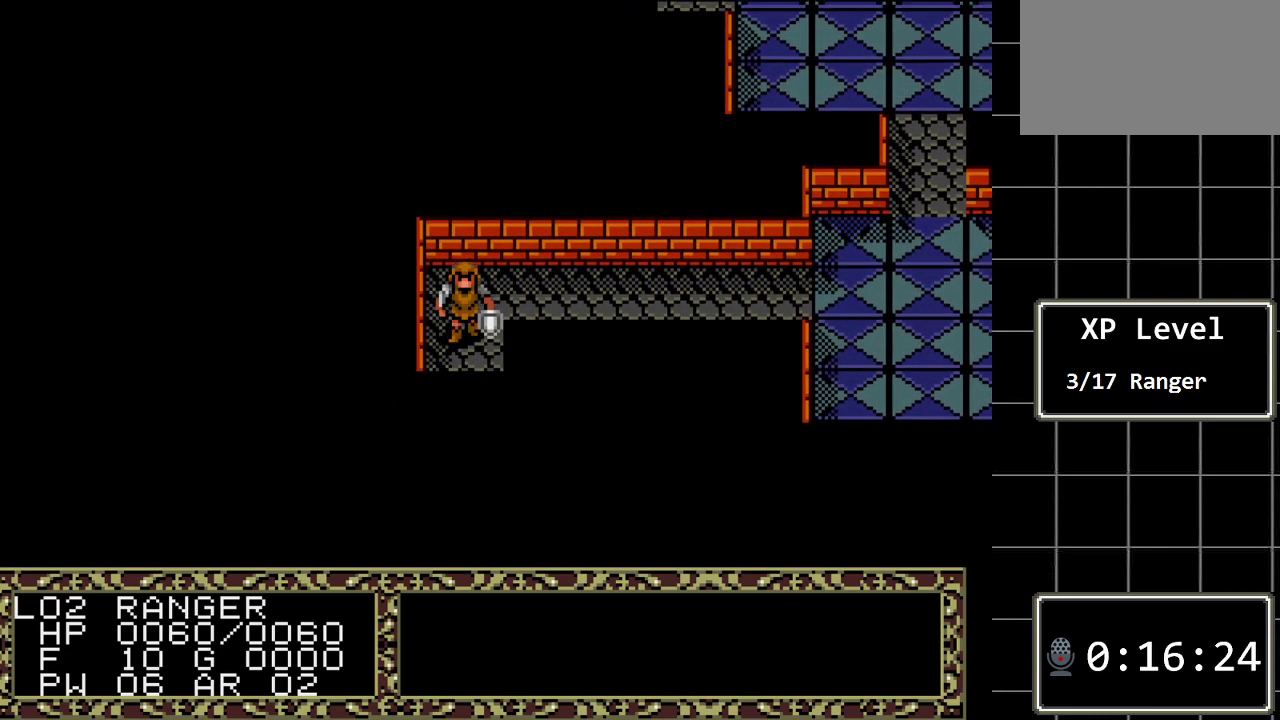
{"buttons": ["C"], "events": [[117, "DPAD_DOWN", "up"], [367, "C", "down"]]}
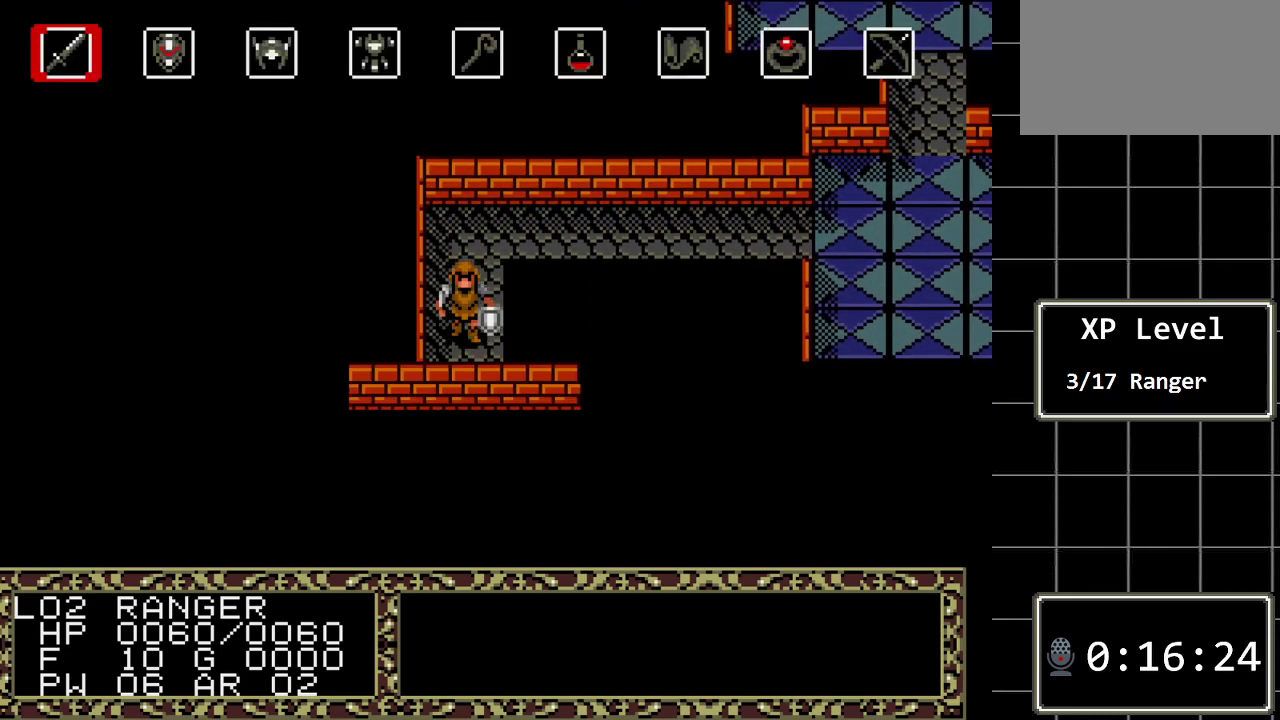
{"buttons": [], "events": [[33, "C", "up"], [317, "DPAD_RIGHT", "down"], [417, "DPAD_RIGHT", "up"]]}